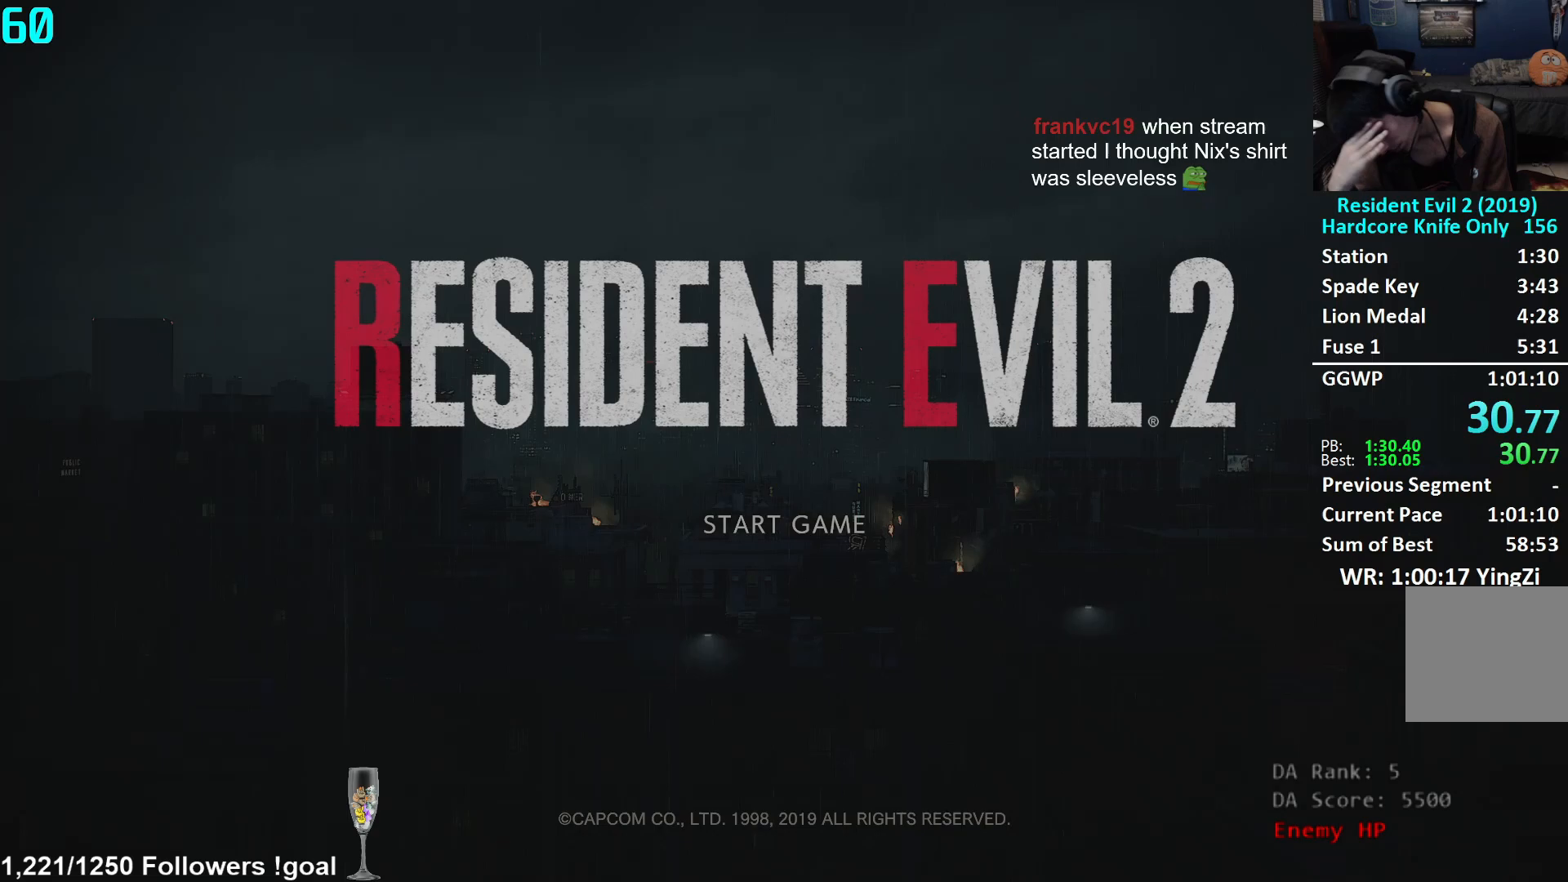
Gameplay with a controller (Xbox layout); each line is a JSON object with the inputs held at the frame after it. "events" lists button and stick changes between this image and that frame as [ms after this image, input, new state], when the widget could be followed in between.
{"buttons": [], "left_stick": "center", "right_stick": "center", "events": []}
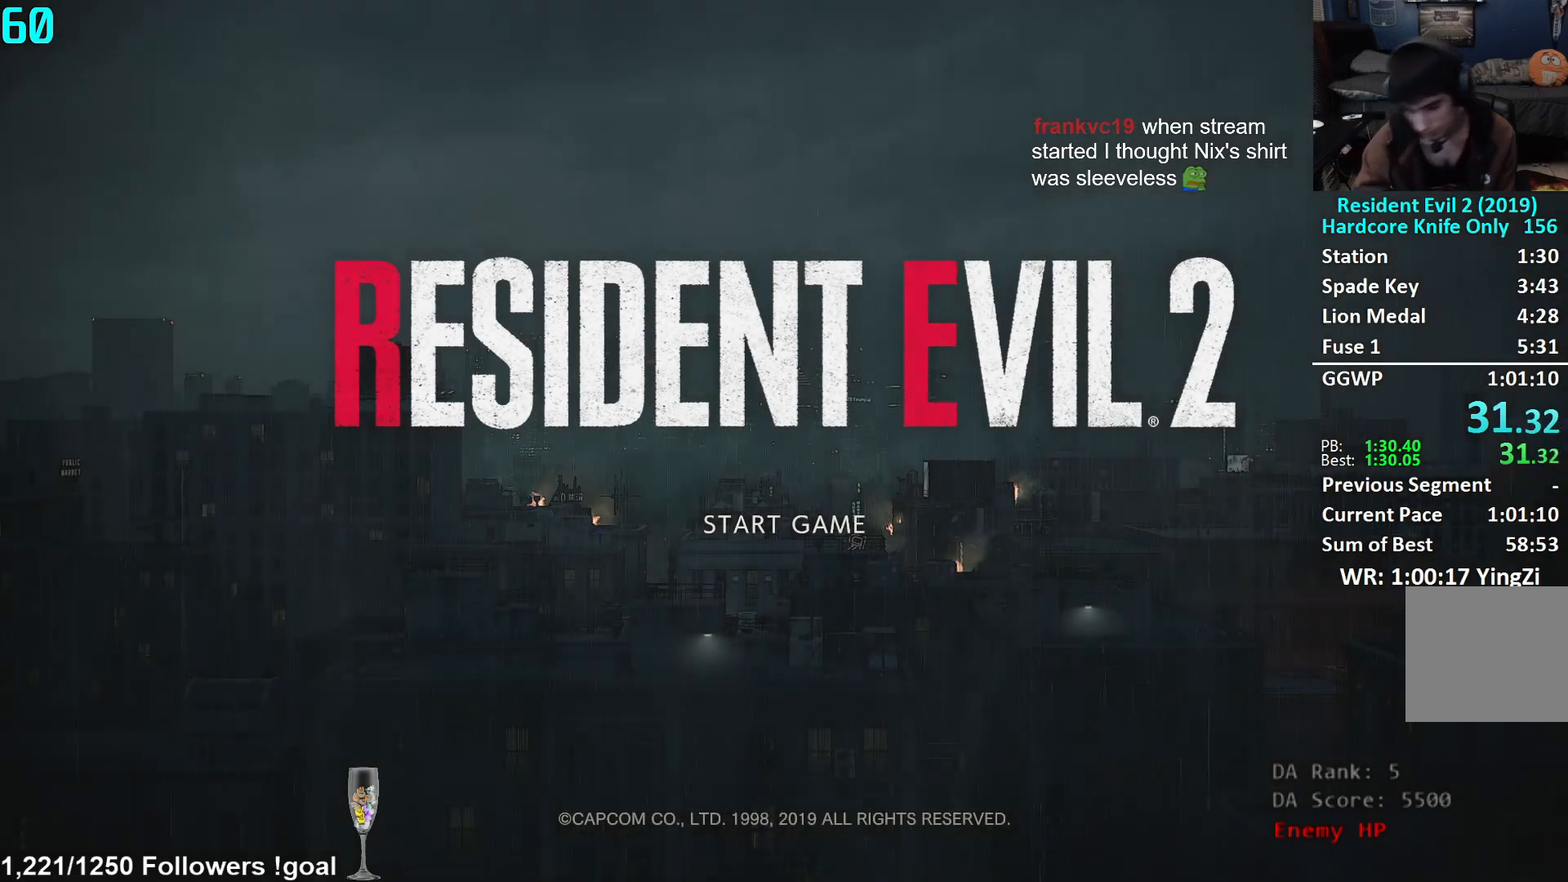
{"buttons": [], "left_stick": "center", "right_stick": "center", "events": []}
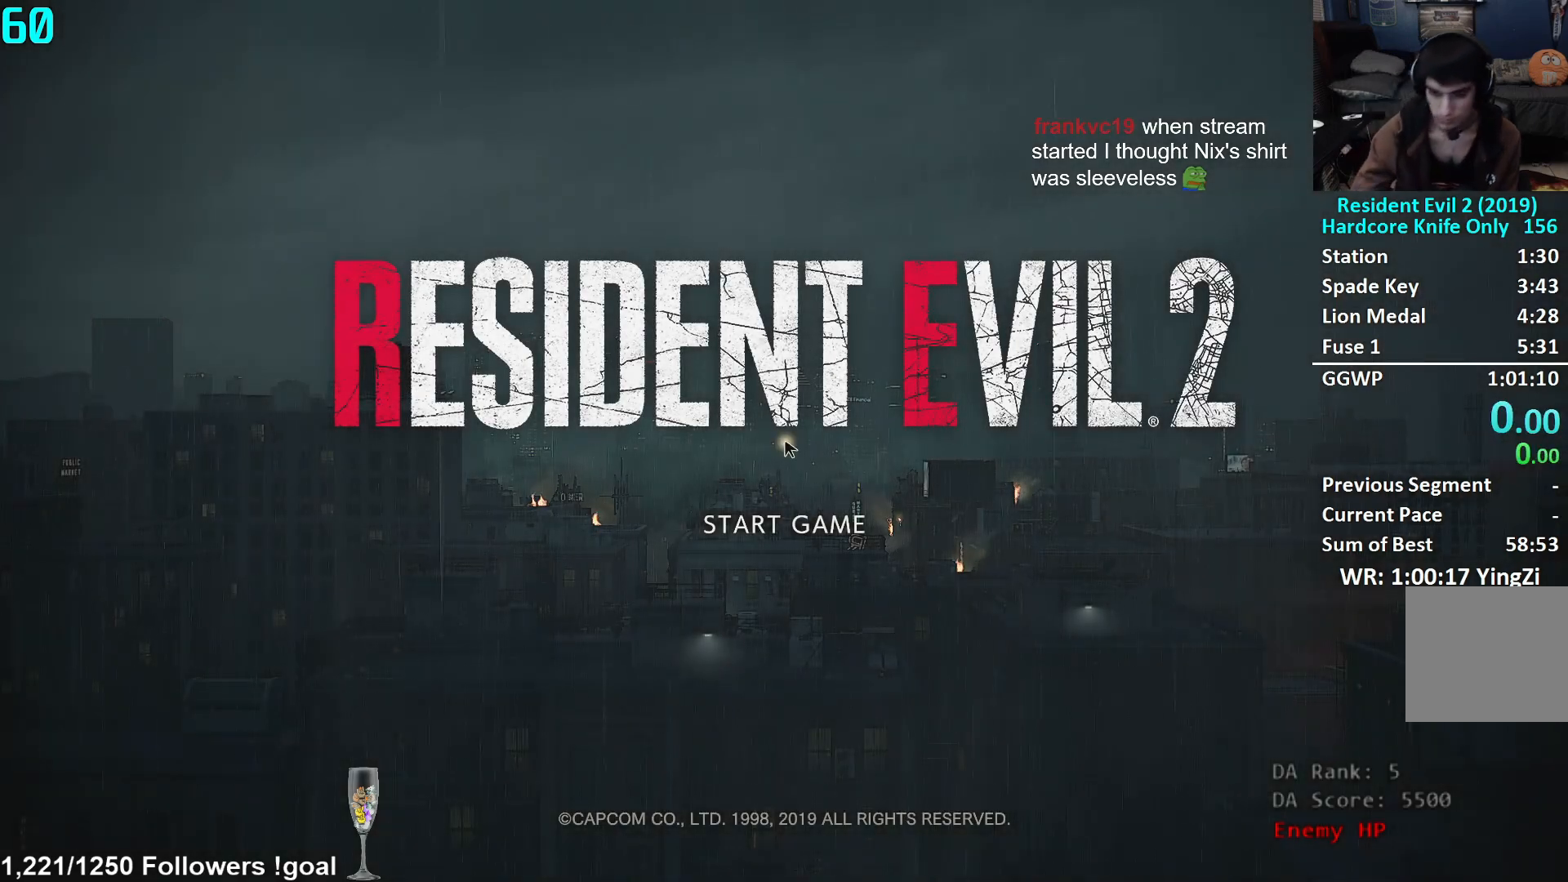
{"buttons": [], "left_stick": "center", "right_stick": "center", "events": [[484, "A", "down"], [501, "A", "up"]]}
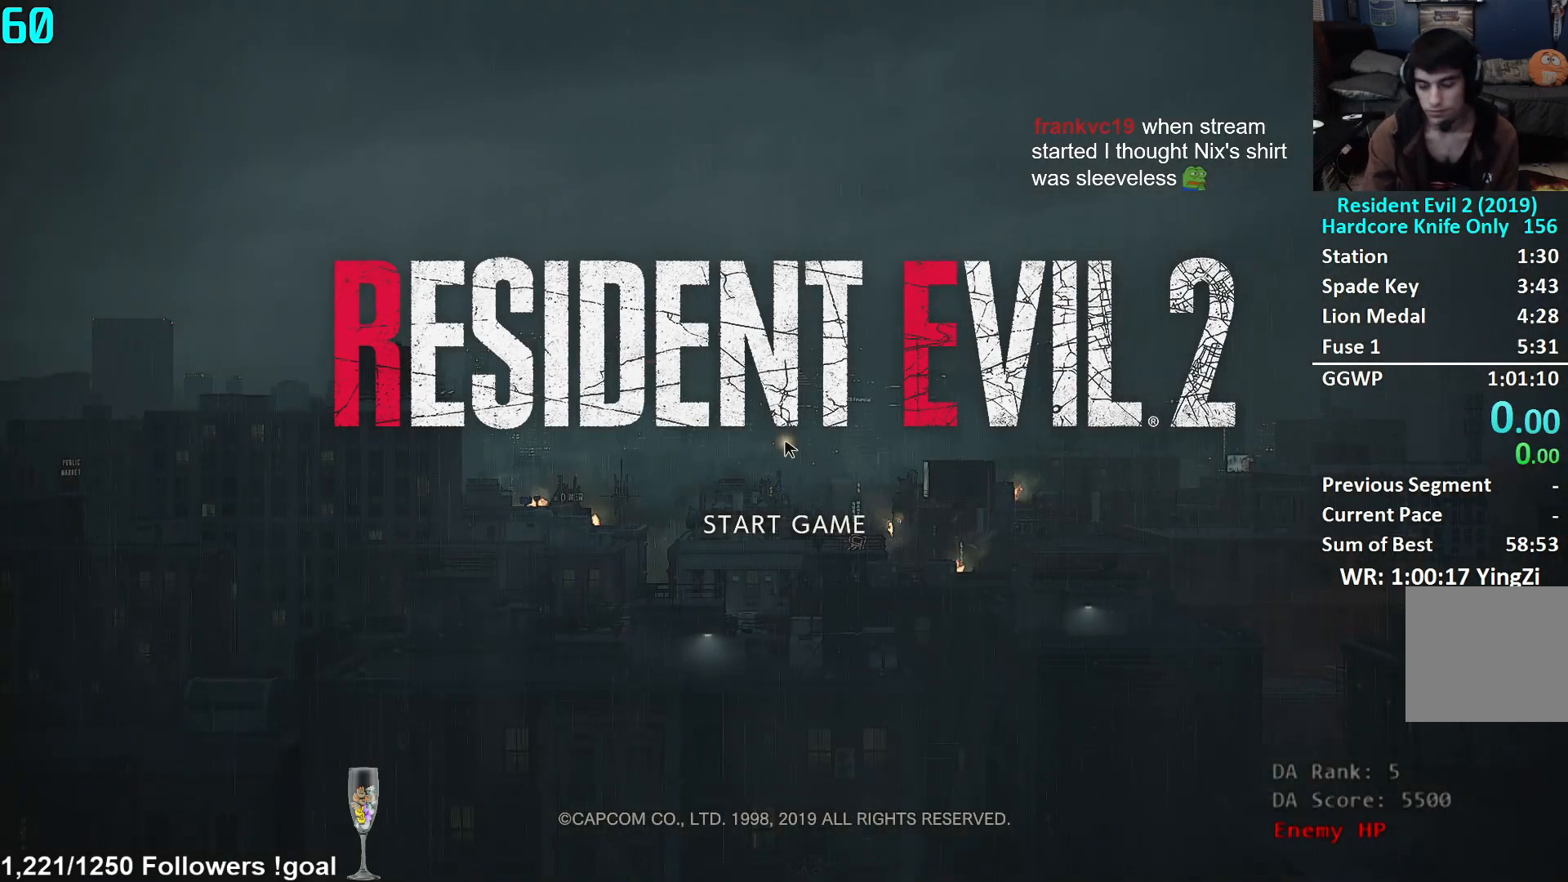
{"buttons": [], "left_stick": "center", "right_stick": "center", "events": [[116, "A", "down"], [183, "A", "up"], [216, "A", "down"], [316, "A", "up"]]}
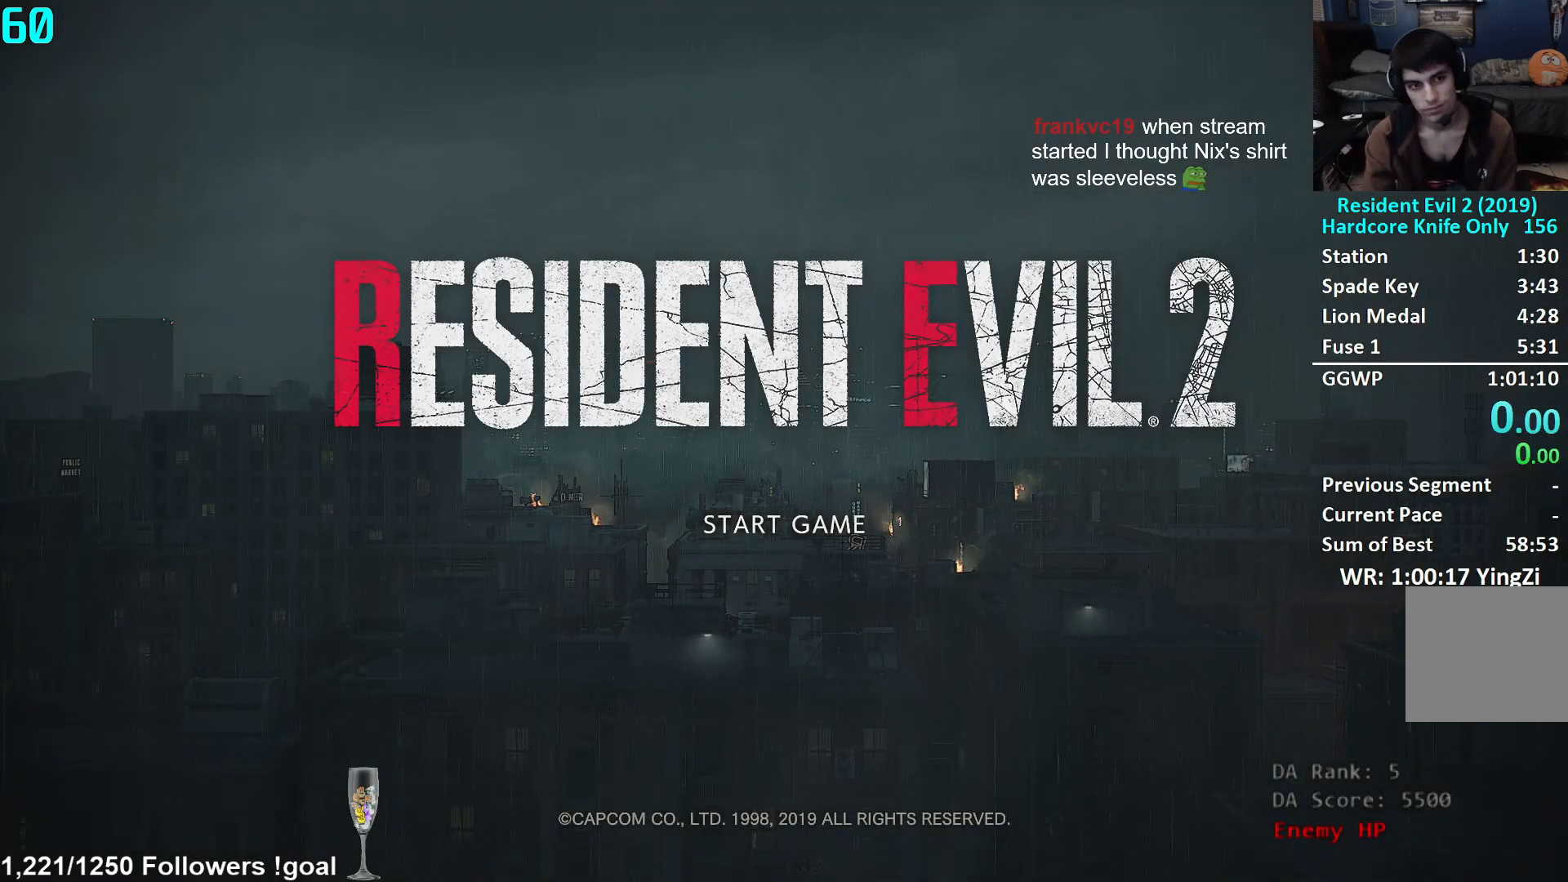
{"buttons": [], "left_stick": "left", "right_stick": "center", "events": [[184, "left_stick", "up"], [284, "left_stick", "down-left"], [334, "left_stick", "down-right"], [400, "left_stick", "up-right"], [500, "left_stick", "left"]]}
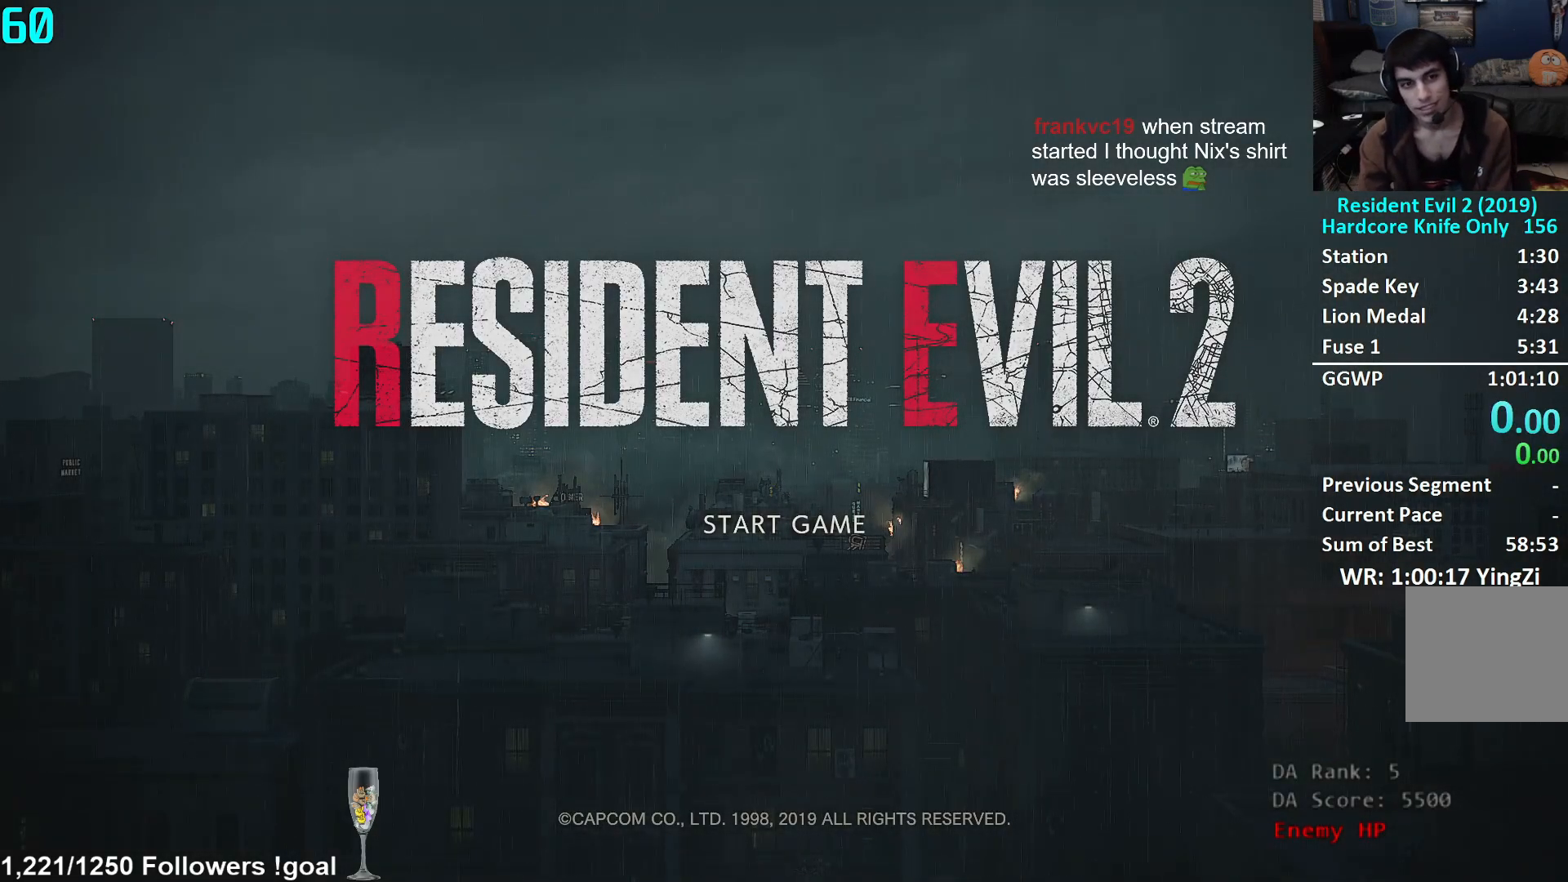
{"buttons": [], "left_stick": "down-right", "right_stick": "center", "events": [[17, "left_stick", "down-left"], [67, "left_stick", "down-right"], [151, "left_stick", "up-right"], [267, "left_stick", "down-right"], [351, "left_stick", "up"], [434, "left_stick", "left"], [484, "left_stick", "down-right"]]}
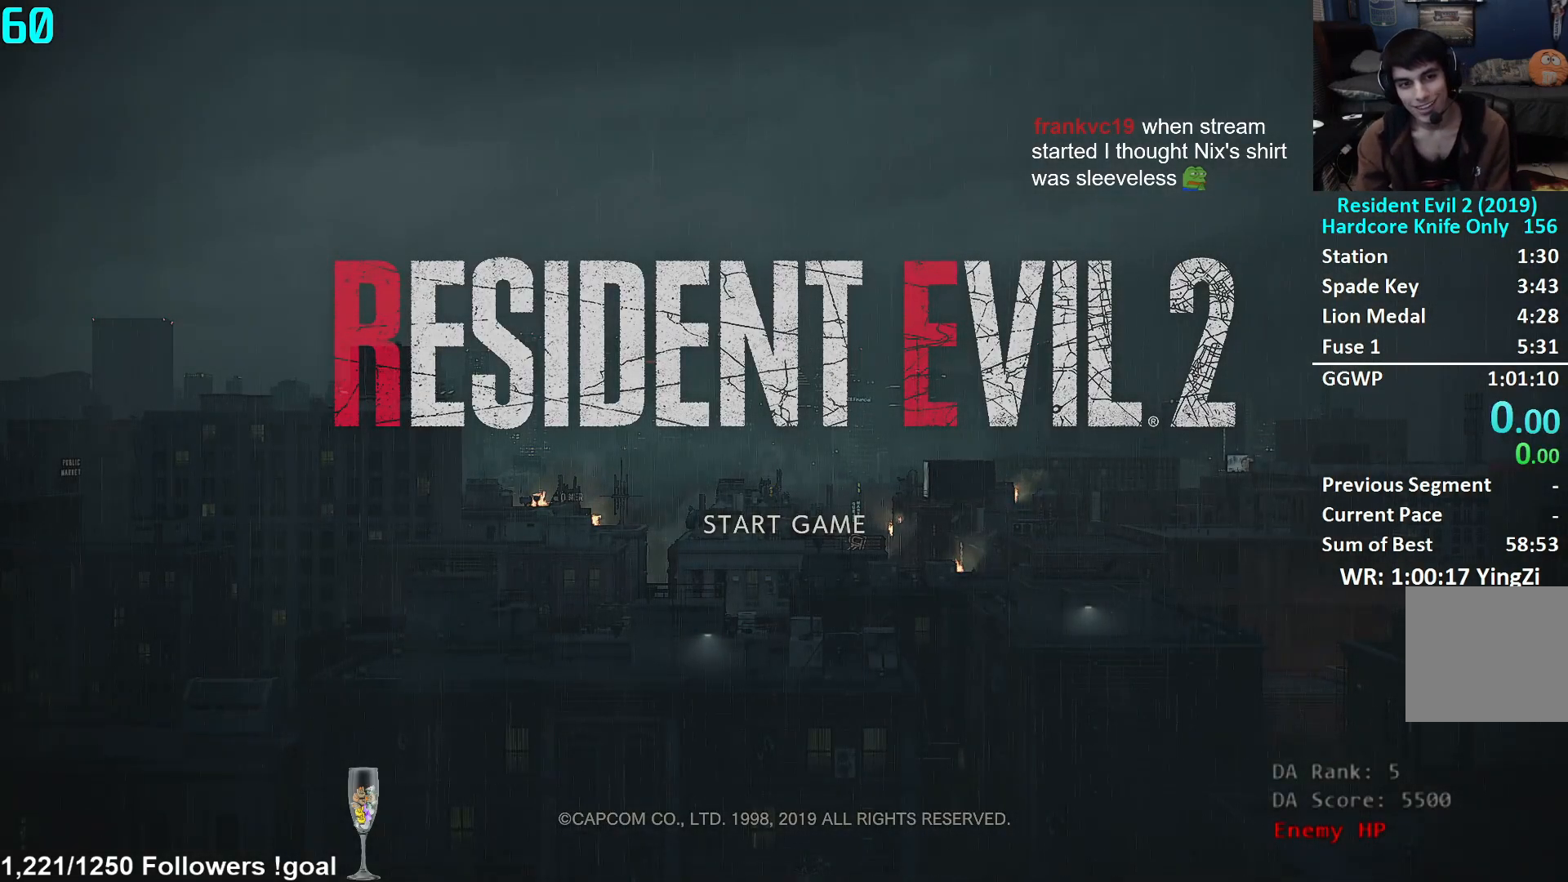
{"buttons": [], "left_stick": "center", "right_stick": "center", "events": [[33, "left_stick", "up-right"], [150, "left_stick", "down-left"], [200, "left_stick", "down-right"], [250, "left_stick", "up-right"], [384, "left_stick", "down"], [501, "left_stick", "center"]]}
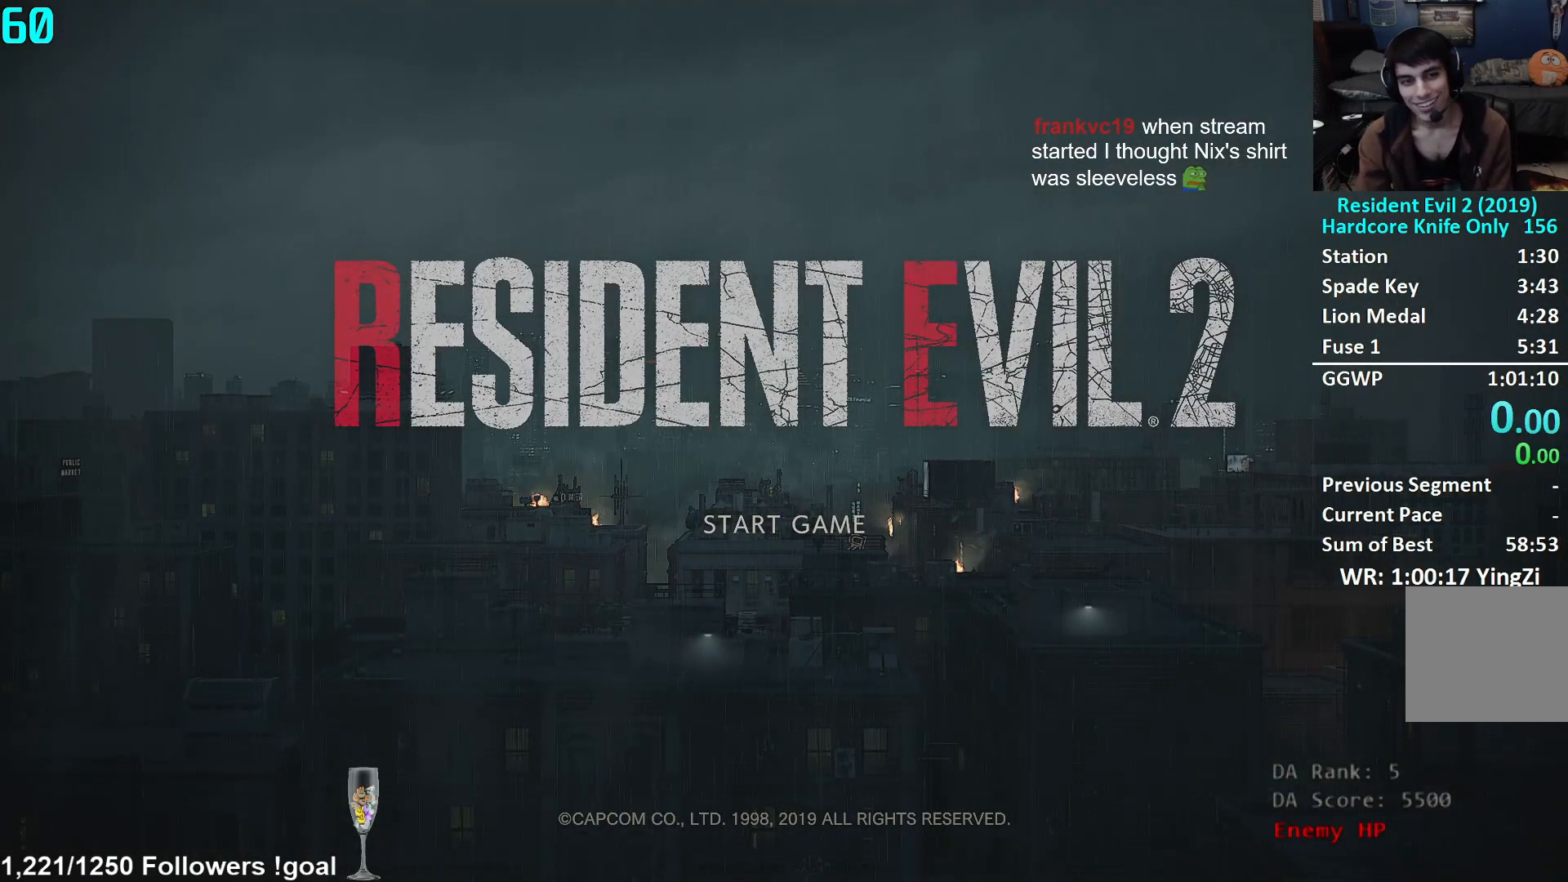
{"buttons": [], "left_stick": "center", "right_stick": "center", "events": []}
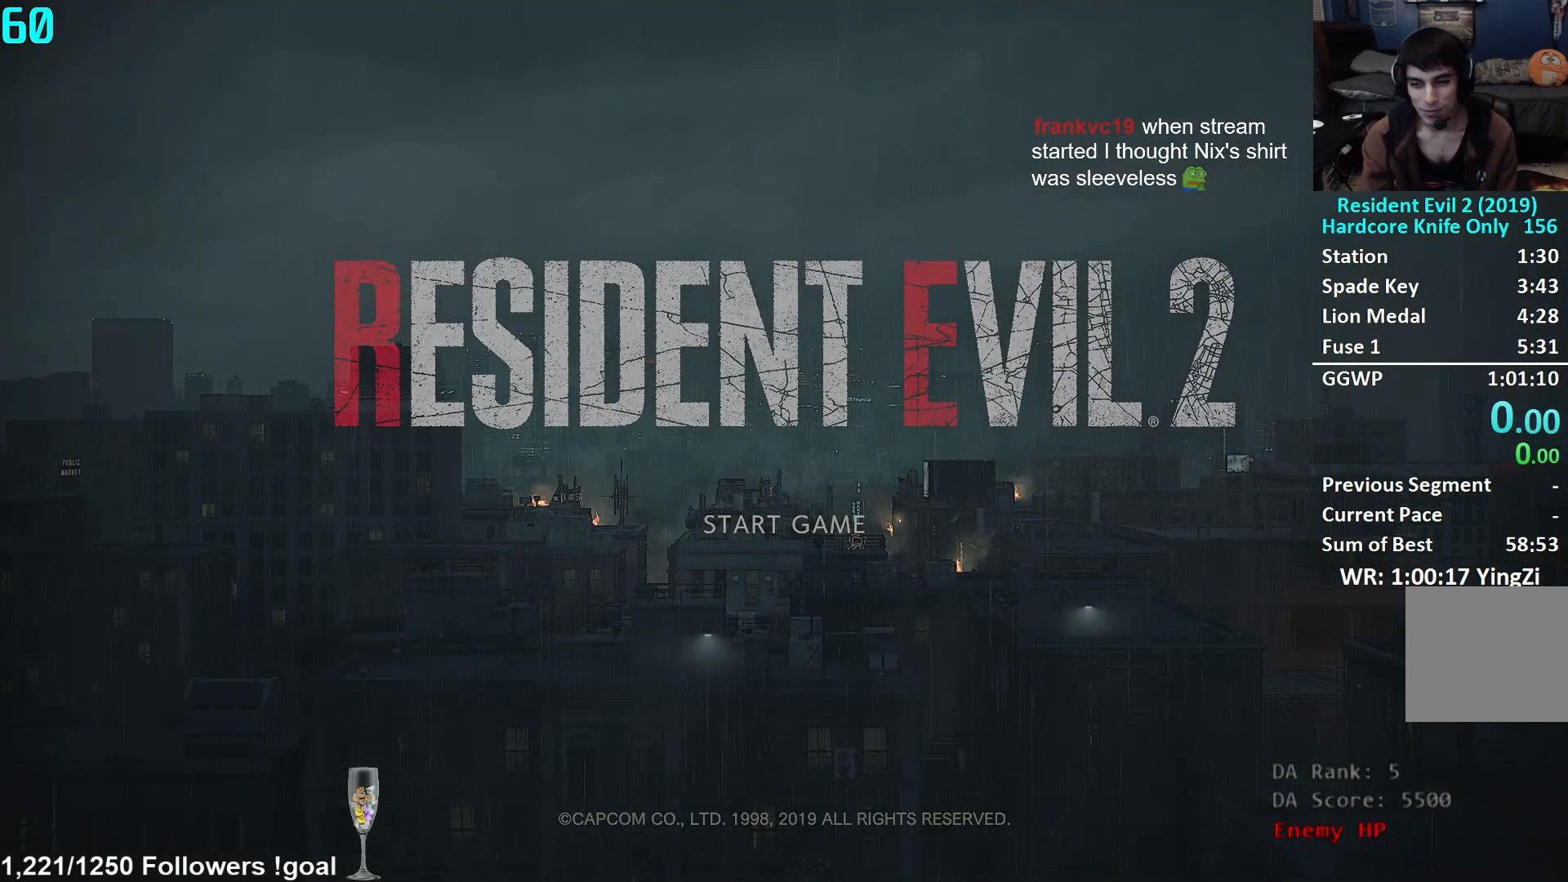
{"buttons": [], "left_stick": "center", "right_stick": "center", "events": []}
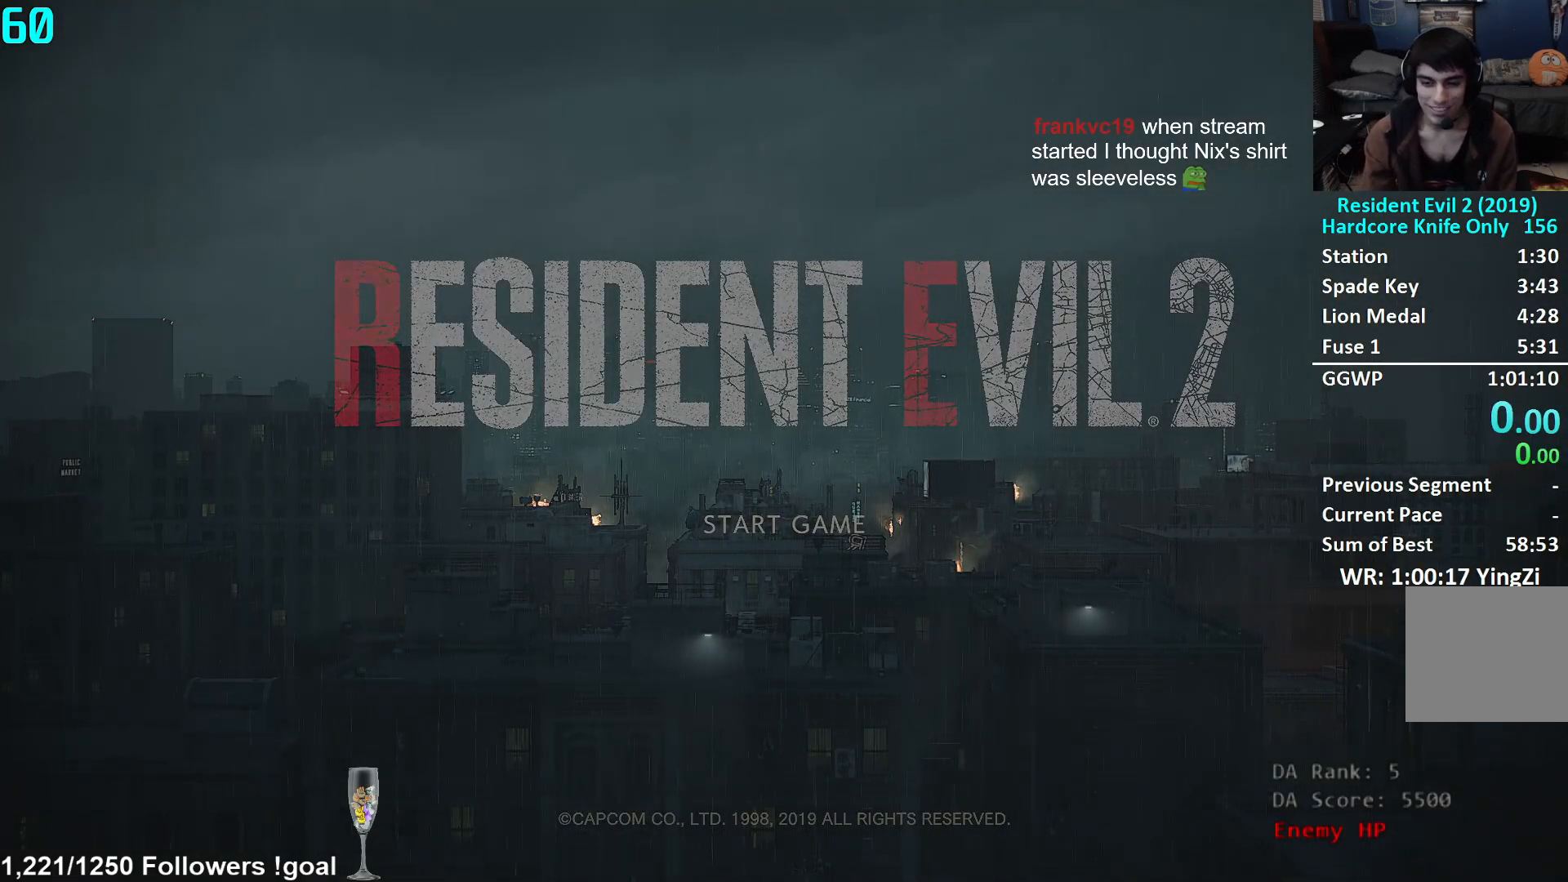
{"buttons": [], "left_stick": "center", "right_stick": "center", "events": []}
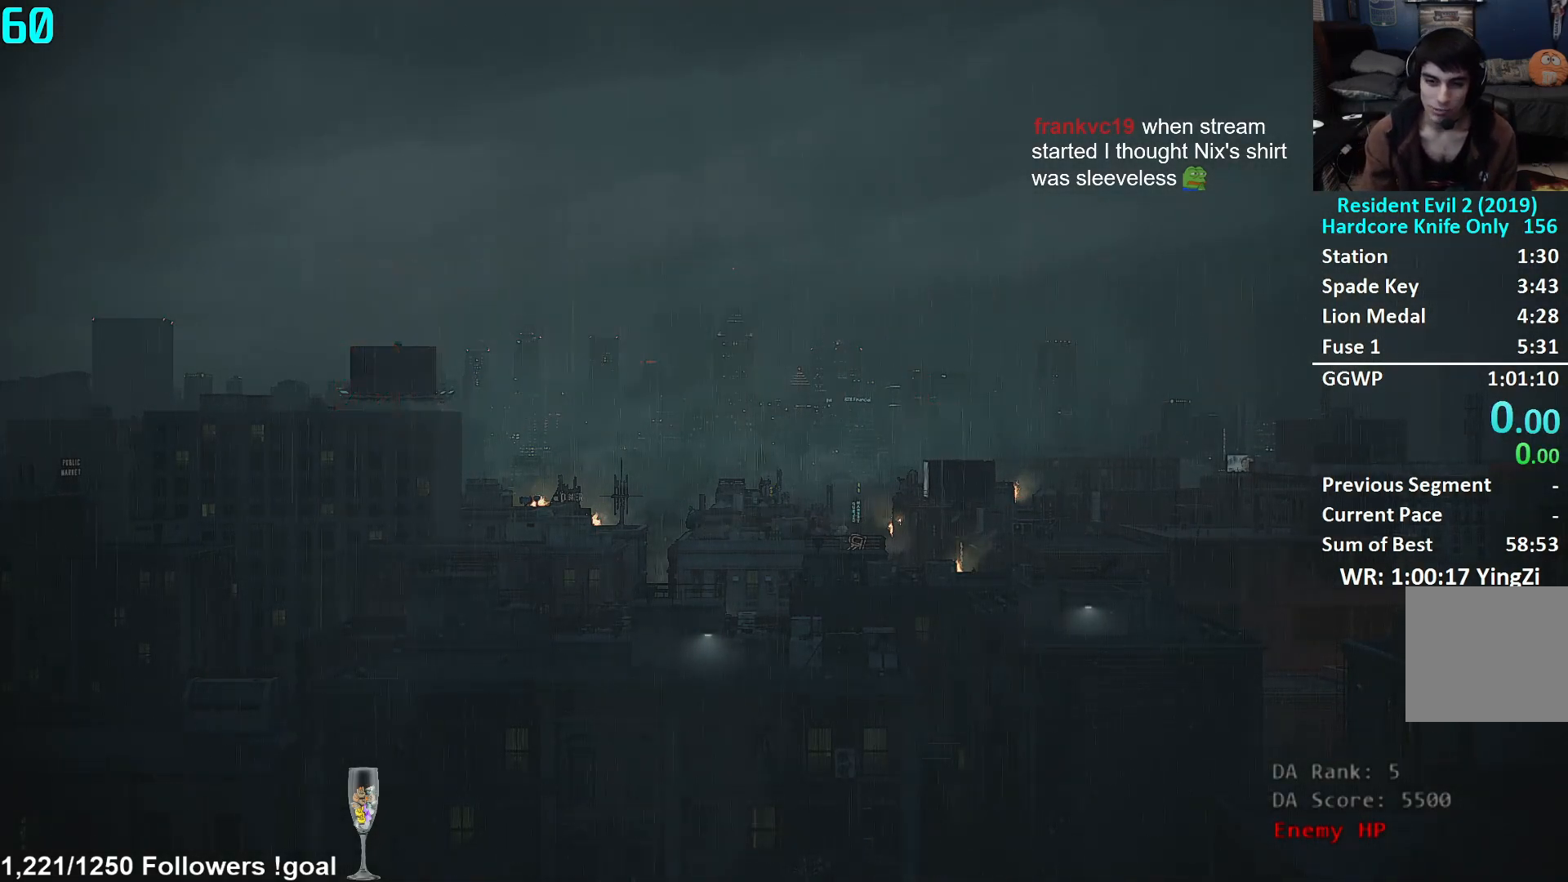
{"buttons": ["A"], "left_stick": "center", "right_stick": "center", "events": [[467, "A", "down"]]}
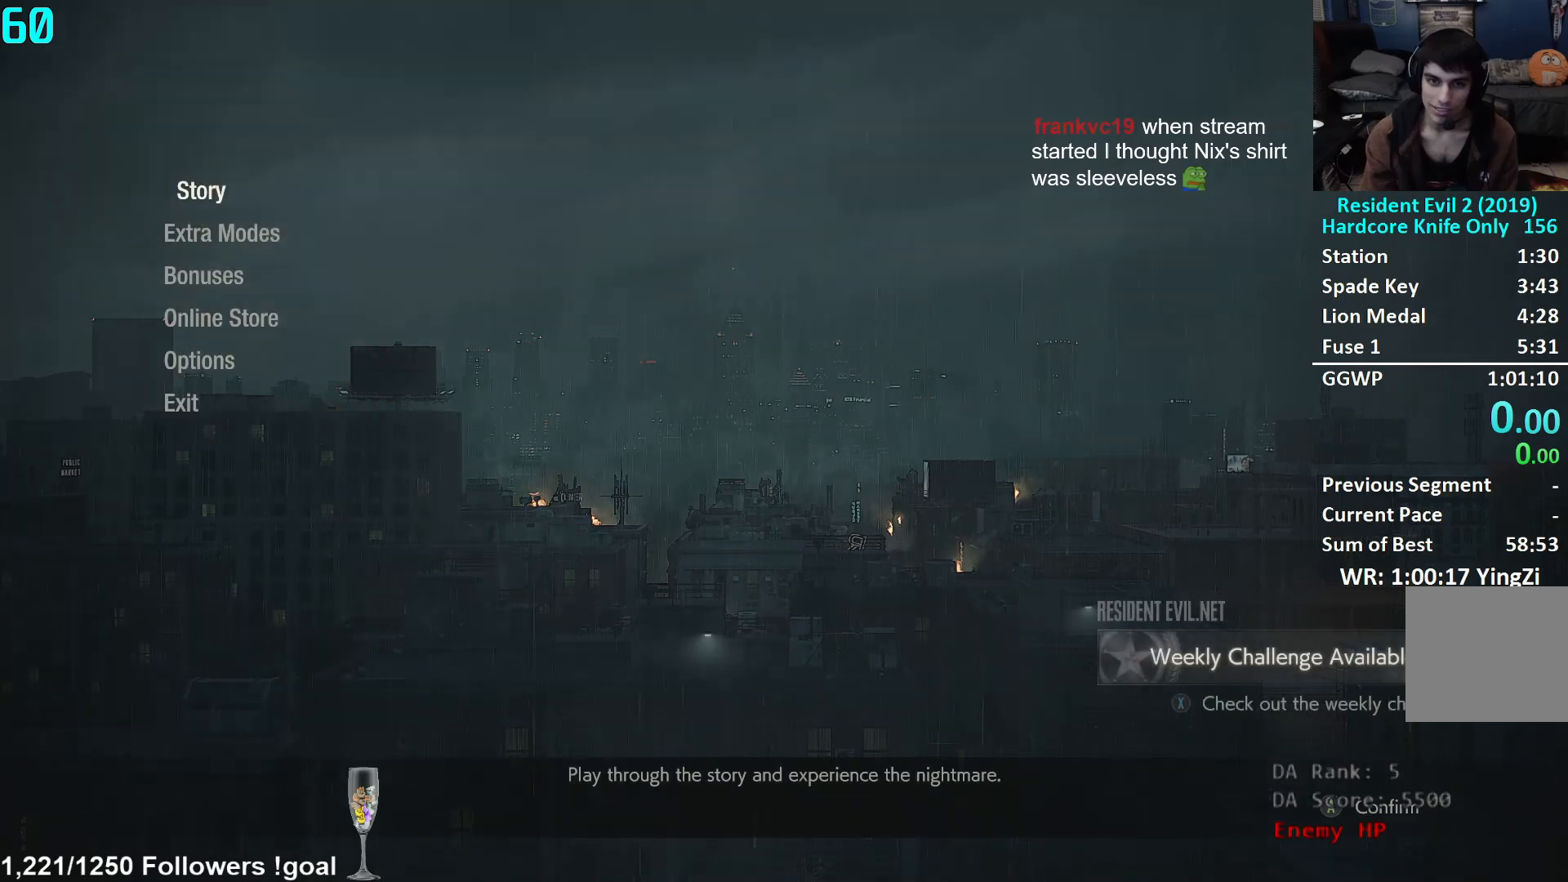
{"buttons": [], "left_stick": "center", "right_stick": "center", "events": [[50, "A", "up"]]}
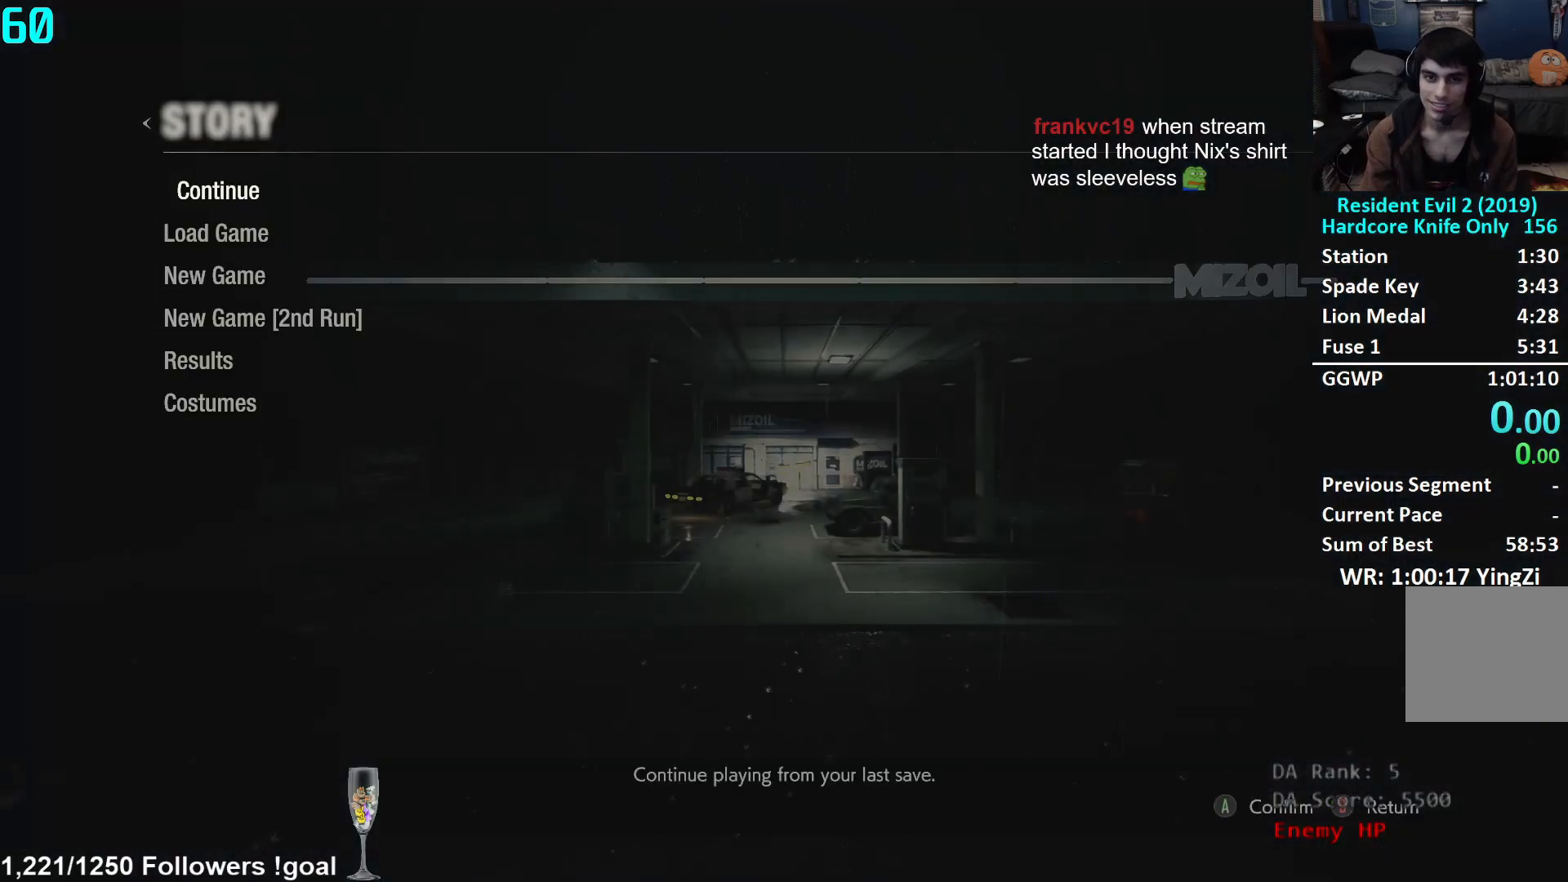
{"buttons": [], "left_stick": "center", "right_stick": "center", "events": [[250, "DPAD_DOWN", "down"], [300, "DPAD_DOWN", "up"], [367, "DPAD_DOWN", "down"], [450, "DPAD_DOWN", "up"]]}
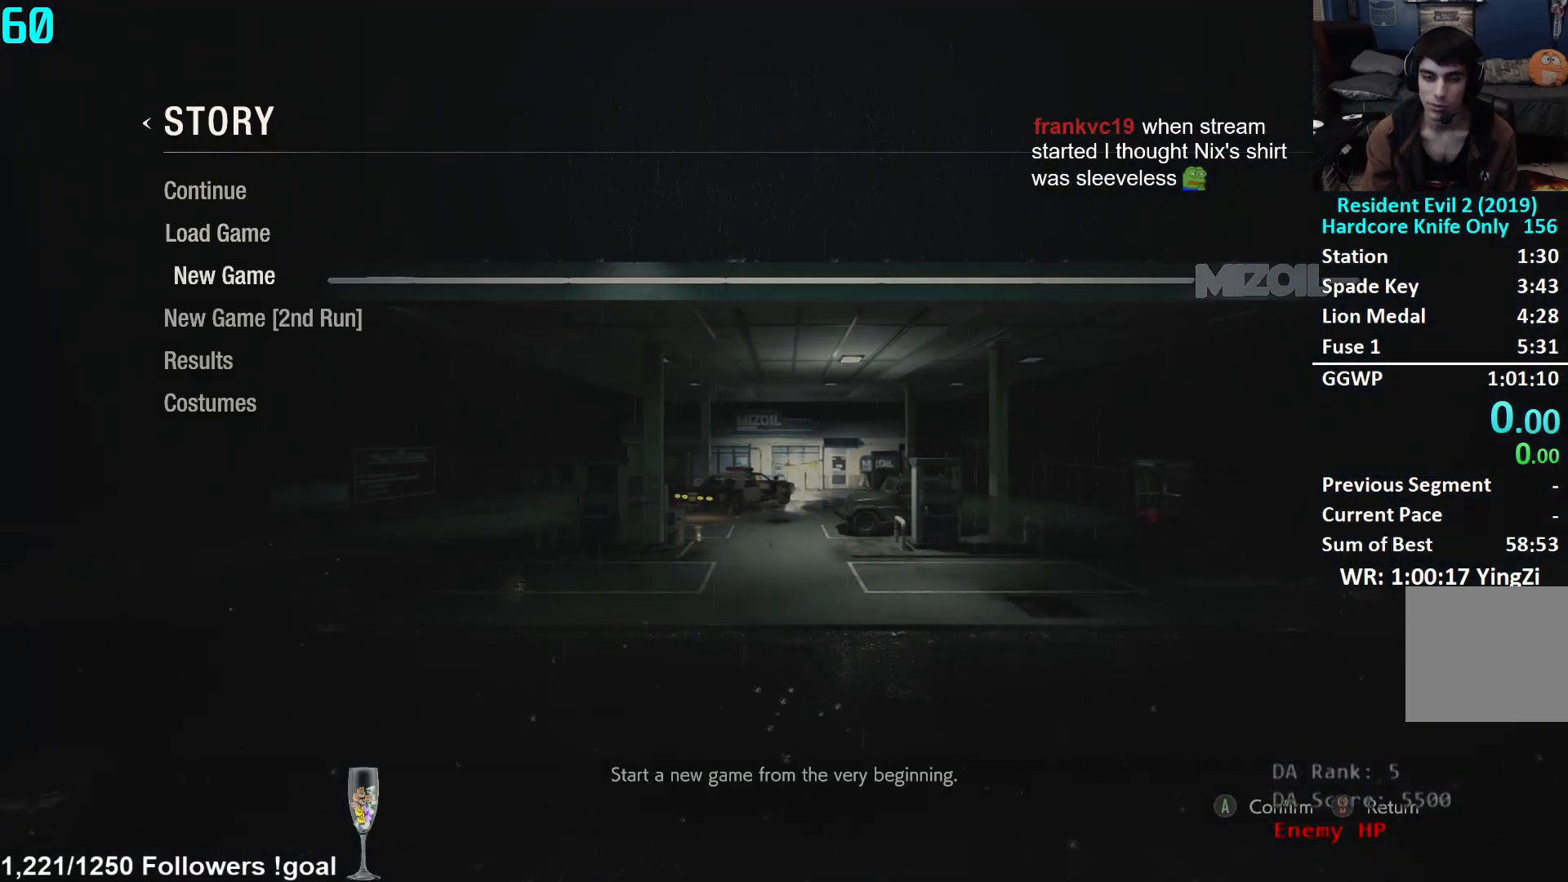
{"buttons": [], "left_stick": "center", "right_stick": "center", "events": []}
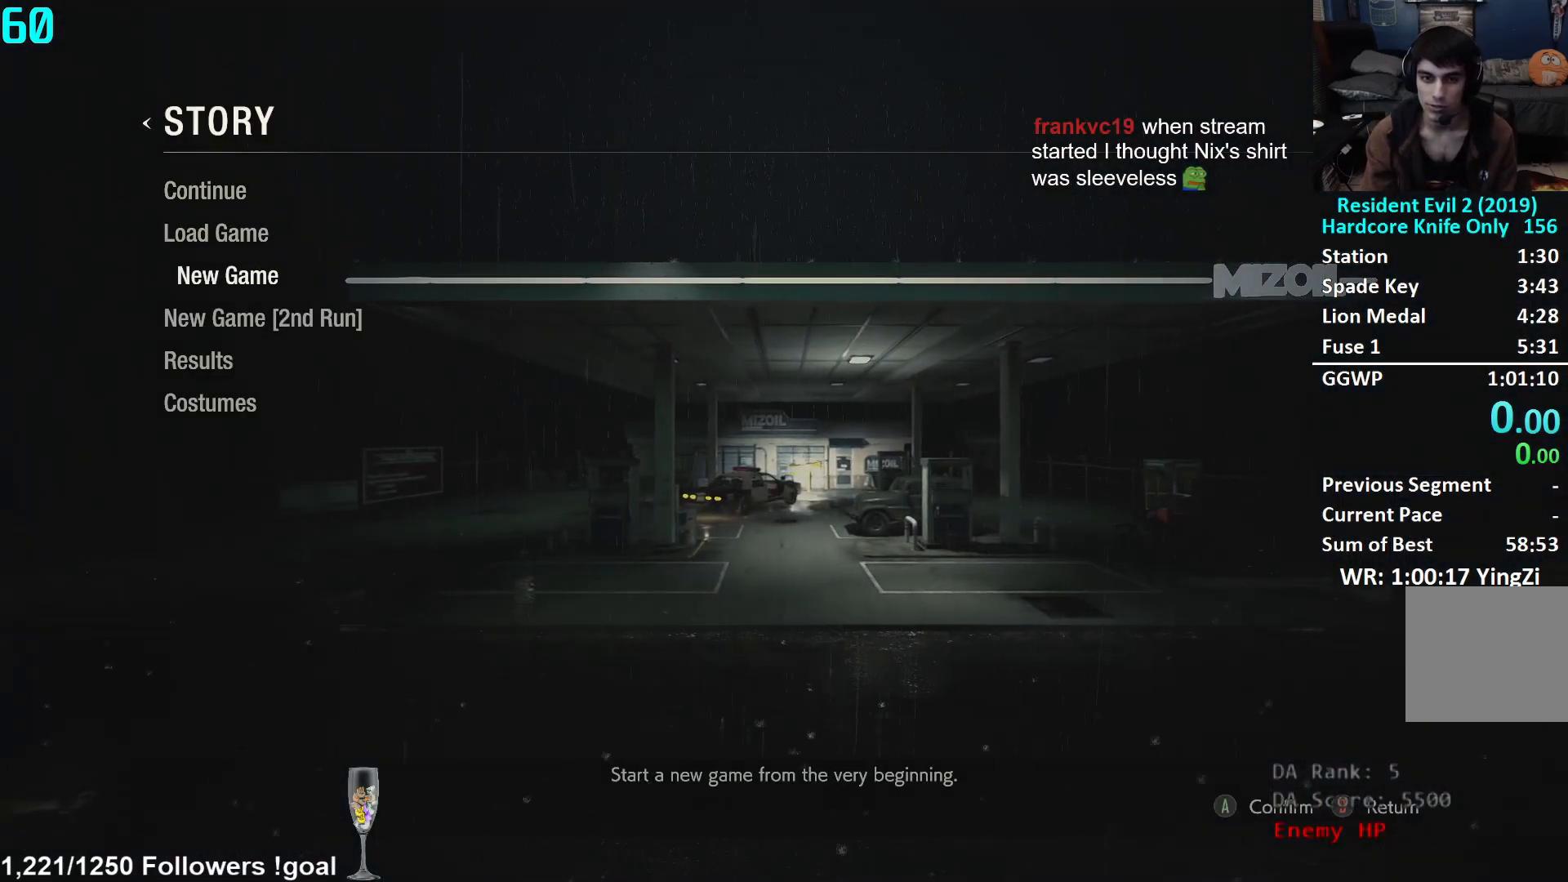
{"buttons": [], "left_stick": "center", "right_stick": "center", "events": []}
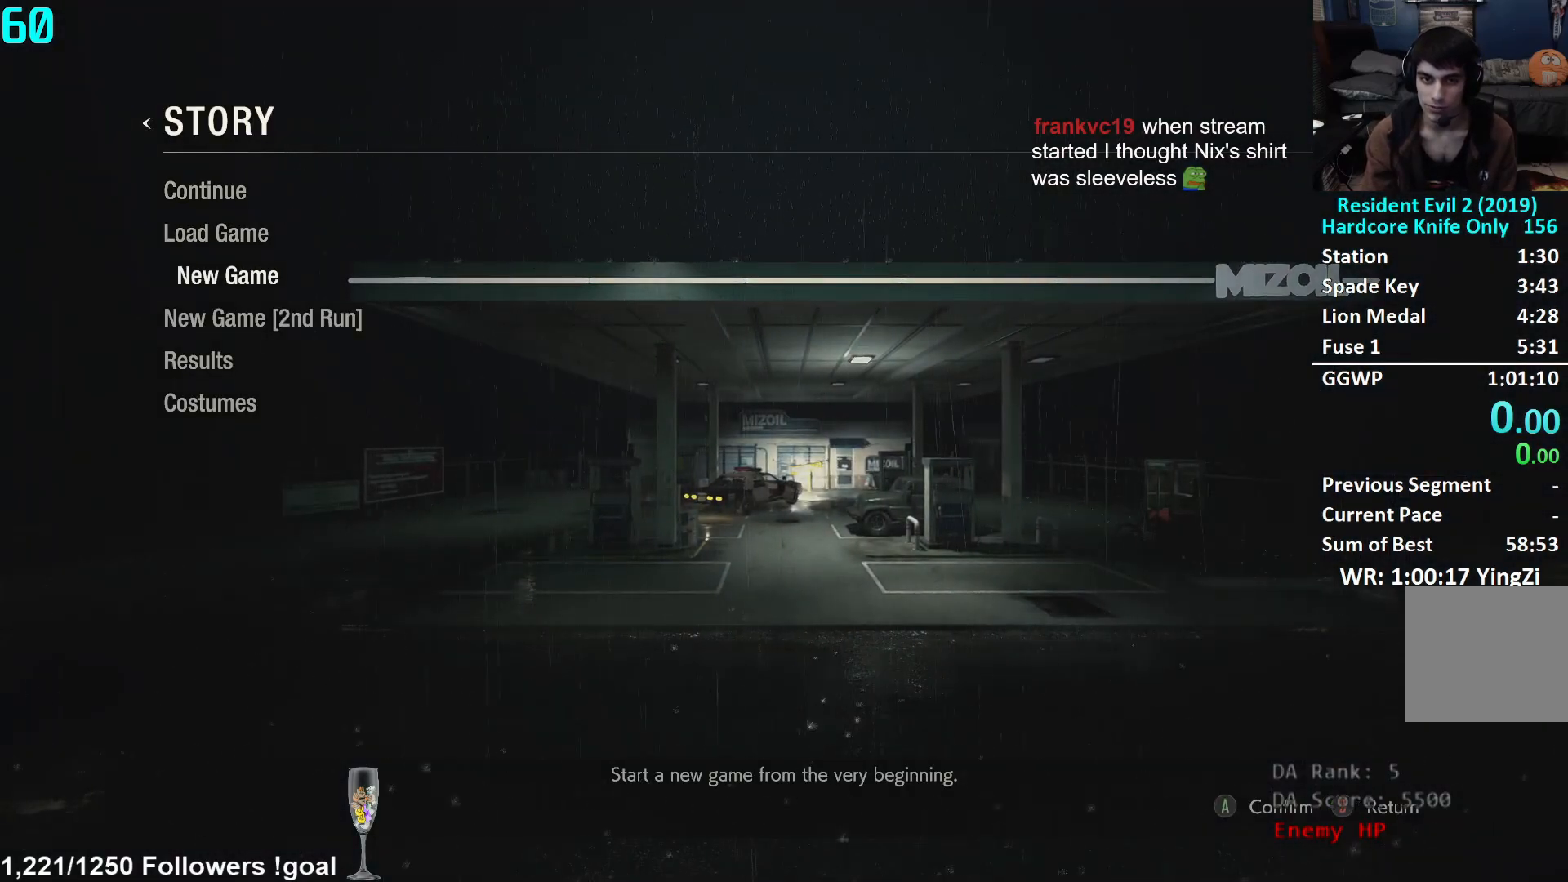
{"buttons": ["A"], "left_stick": "center", "right_stick": "center", "events": [[467, "A", "down"]]}
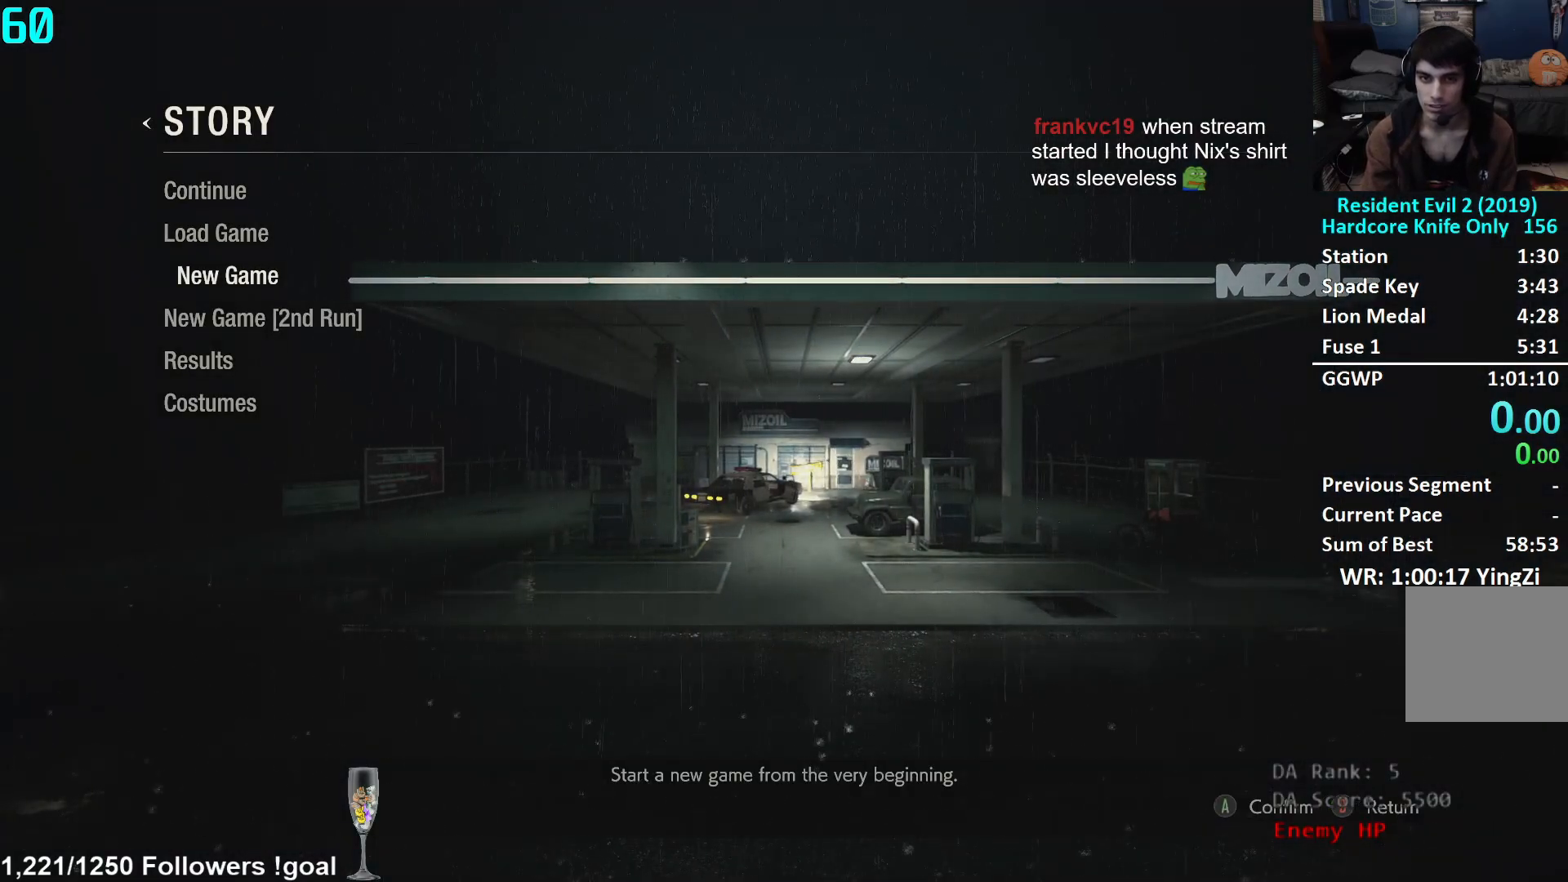
{"buttons": [], "left_stick": "center", "right_stick": "center", "events": [[50, "A", "up"]]}
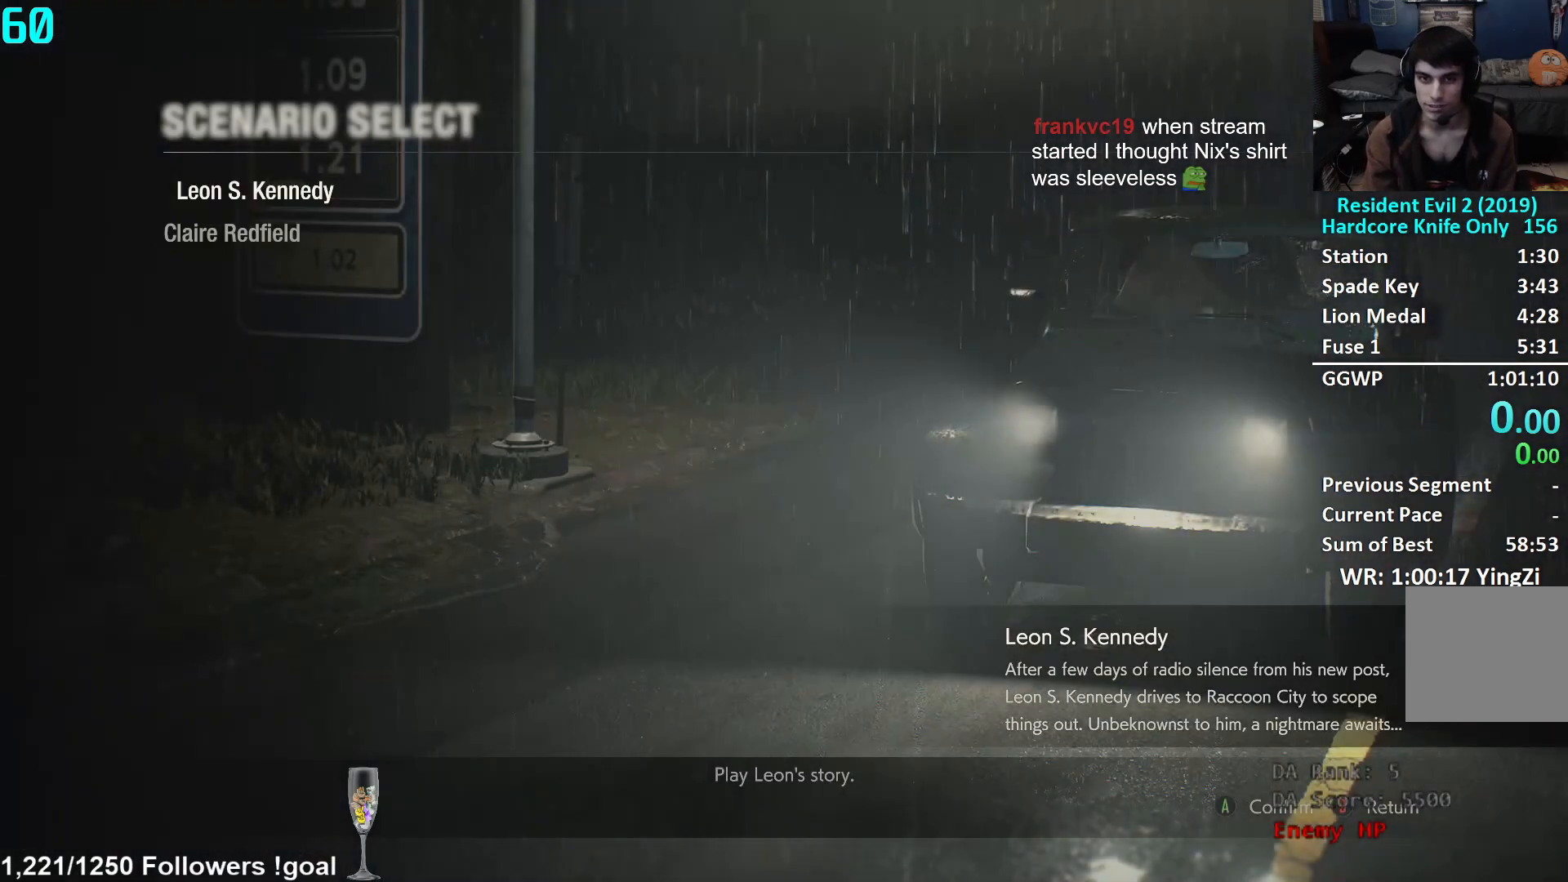
{"buttons": ["DPAD_DOWN"], "left_stick": "center", "right_stick": "center", "events": [[84, "A", "down"], [151, "A", "up"], [468, "DPAD_DOWN", "down"]]}
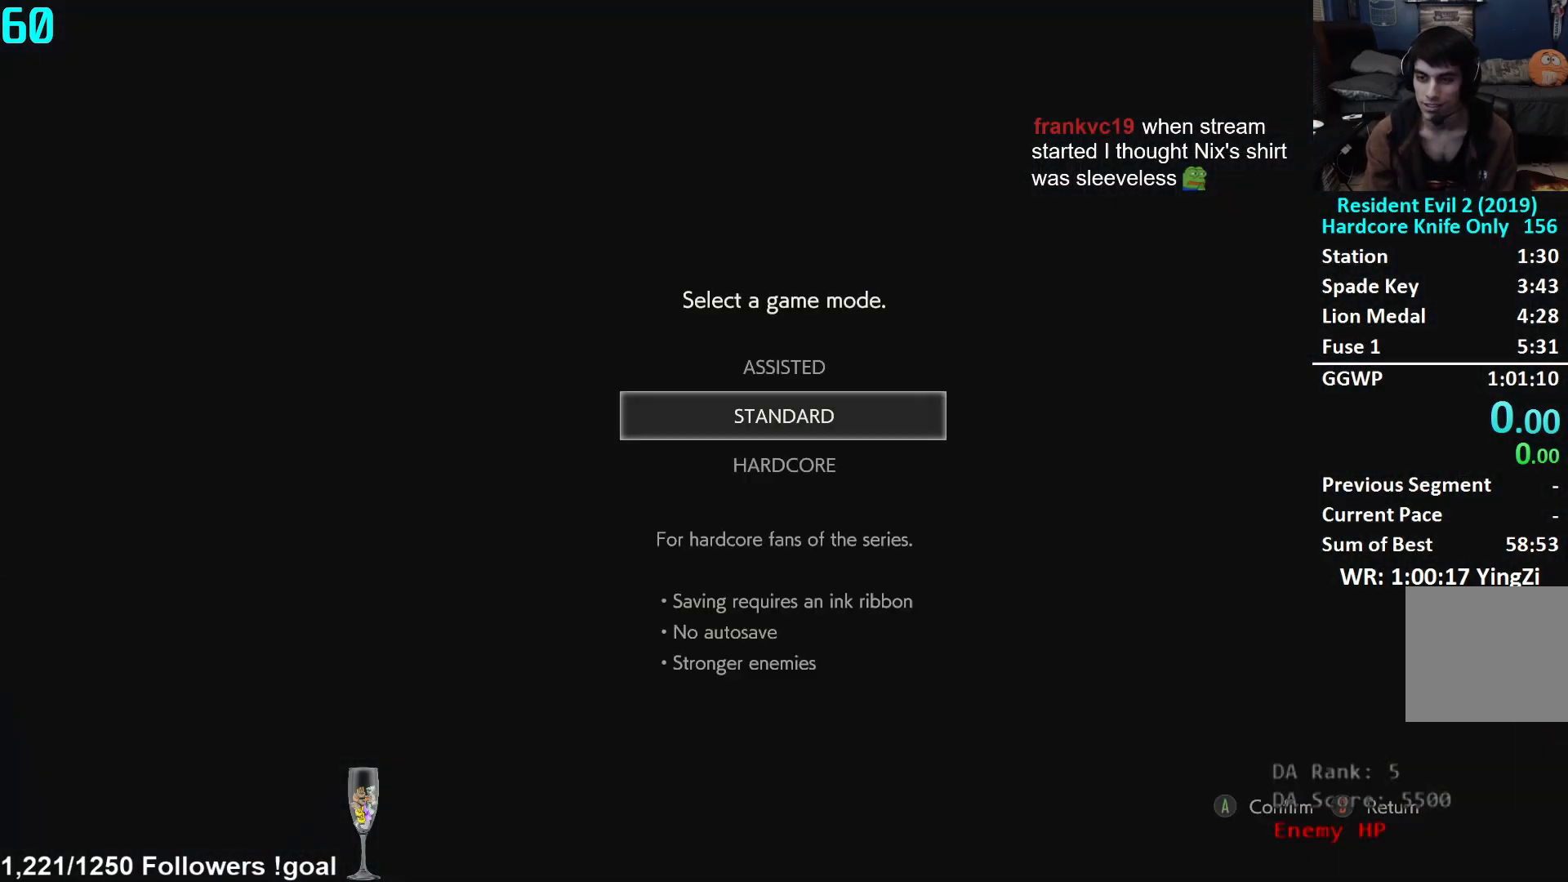
{"buttons": [], "left_stick": "center", "right_stick": "center", "events": [[50, "DPAD_DOWN", "up"], [67, "A", "down"], [150, "A", "up"], [284, "A", "down"], [367, "A", "up"]]}